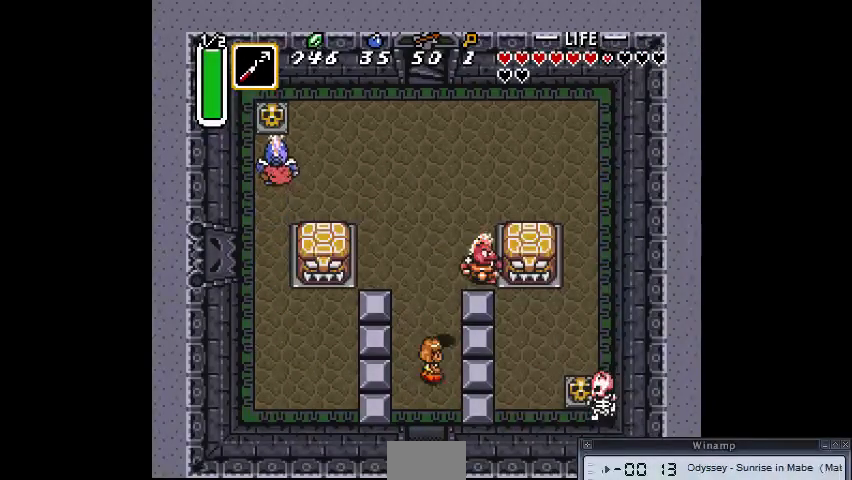
Gameplay with a controller (PlayStation layout); each line is a JSON object with the inputs held at the frame after it. "events" lists button and stick changes between this image and that frame as [ms after this image, input, new state], when the widget could be followed in between. Not read: CIRCLE DPAD_DOWN DPAD_LEFT DPAD_RIGHT DPAD_UP L3 R3.
{"buttons": ["CROSS"], "events": [[33, "CROSS", "down"], [167, "CROSS", "up"], [467, "CROSS", "down"]]}
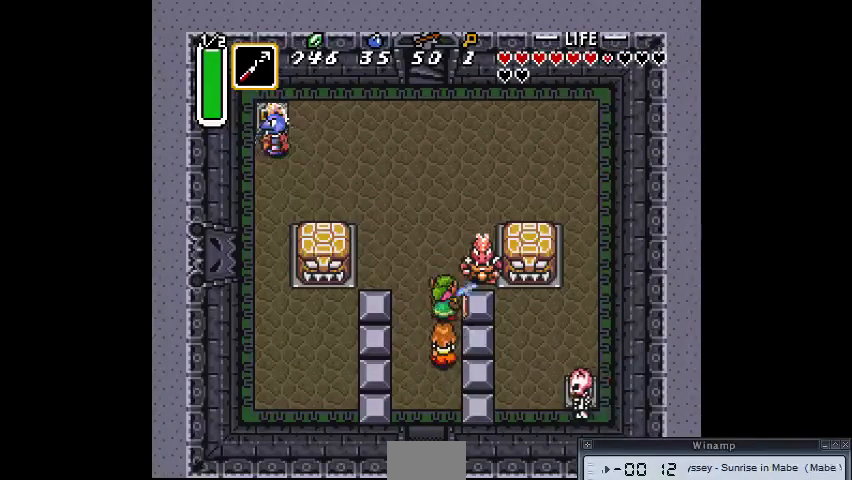
{"buttons": [], "events": [[67, "CROSS", "up"]]}
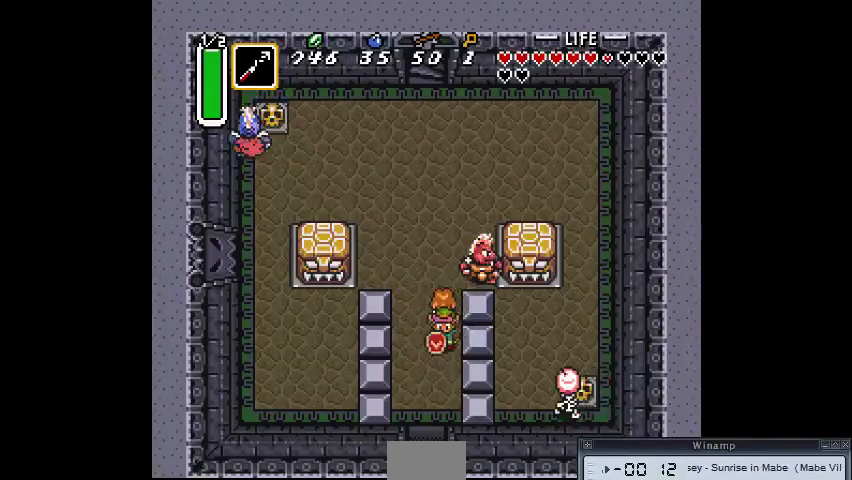
{"buttons": [], "events": []}
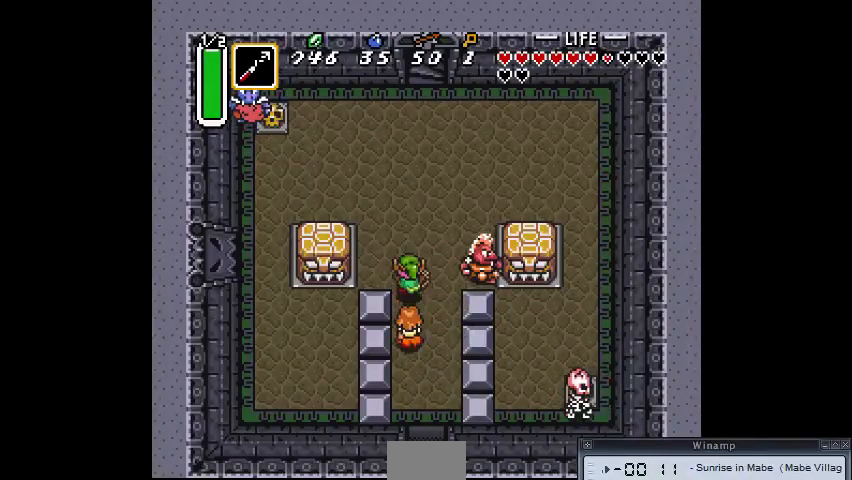
{"buttons": ["CROSS"], "events": [[200, "CROSS", "down"], [233, "CROSS", "up"], [433, "CROSS", "down"]]}
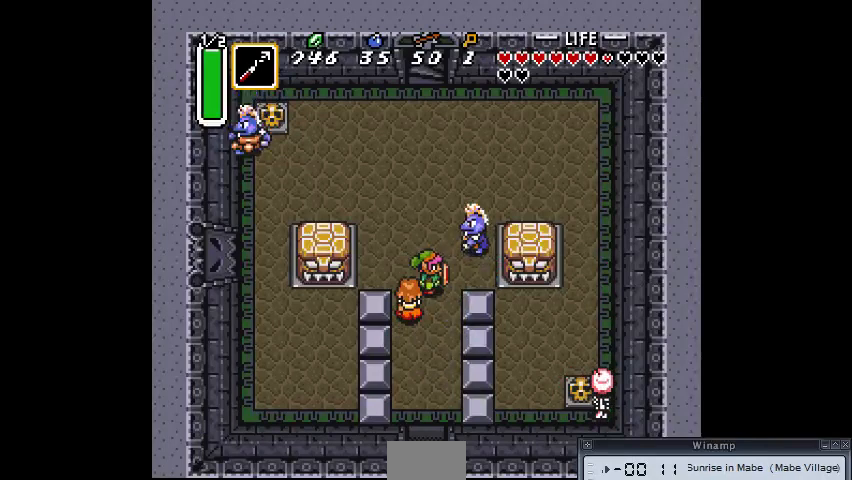
{"buttons": [], "events": [[33, "CROSS", "up"], [133, "CROSS", "down"], [233, "CROSS", "up"], [333, "CROSS", "down"], [400, "CROSS", "up"]]}
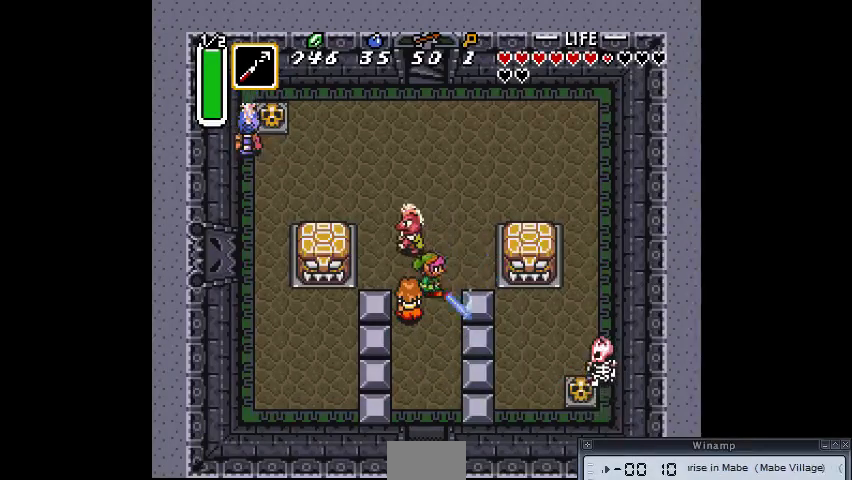
{"buttons": ["CROSS"]}
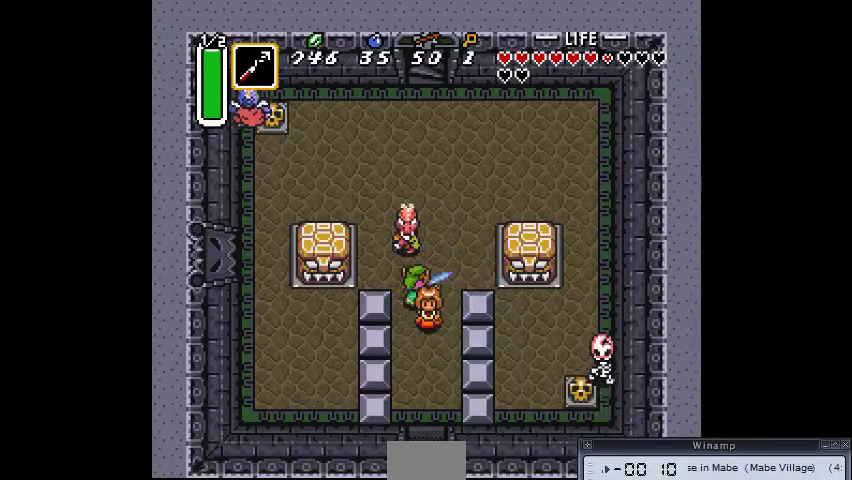
{"buttons": [], "events": [[100, "CROSS", "up"]]}
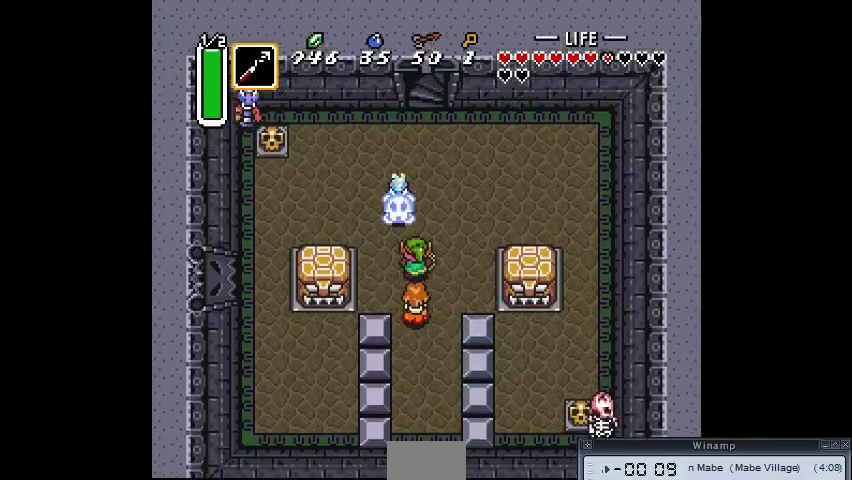
{"buttons": [], "events": []}
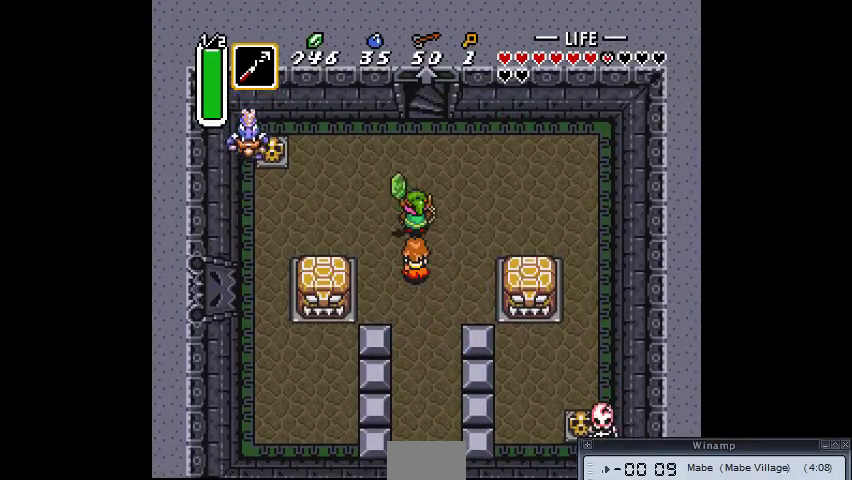
{"buttons": [], "events": []}
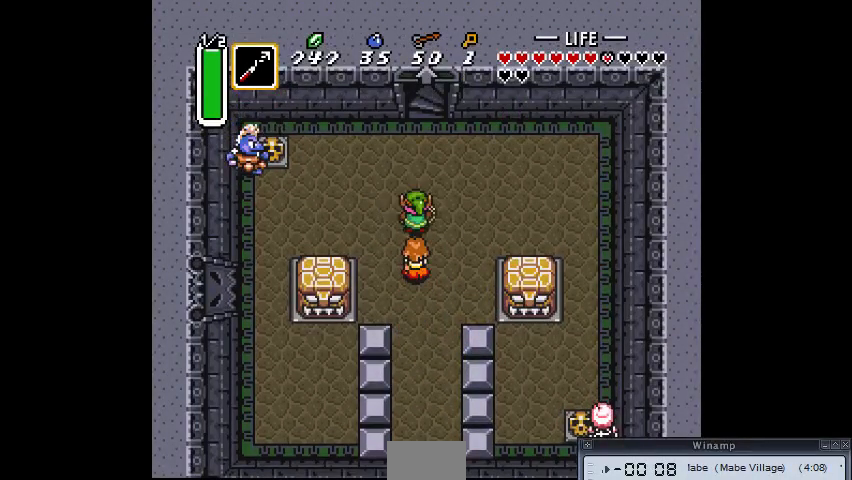
{"buttons": [], "events": []}
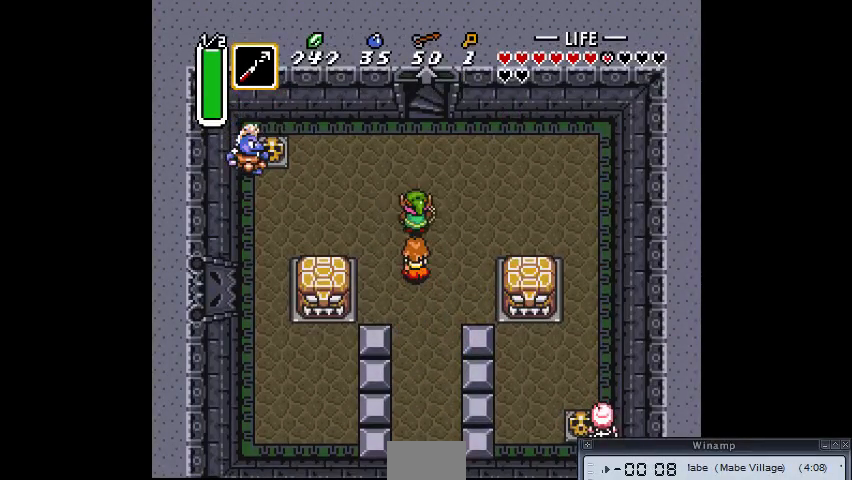
{"buttons": [], "events": []}
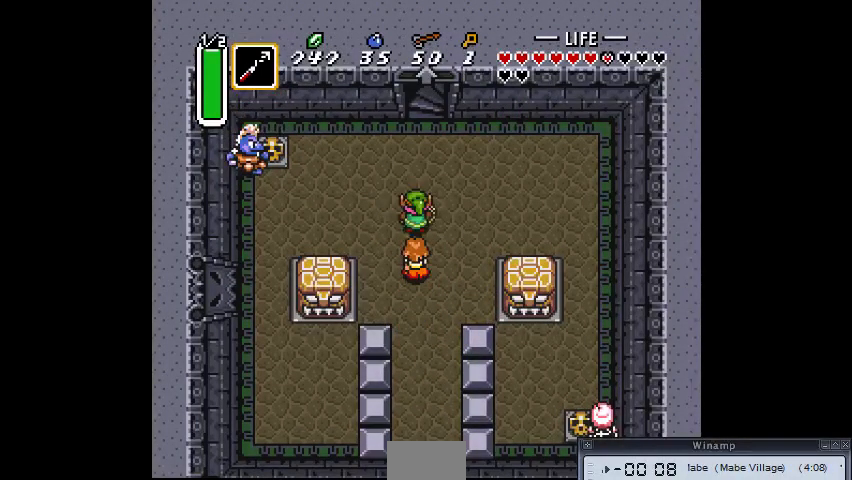
{"buttons": [], "events": []}
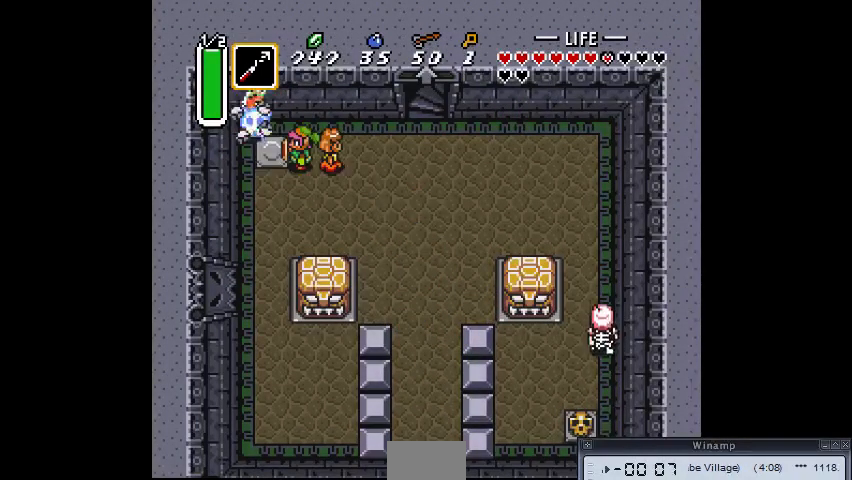
{"buttons": [], "events": [[233, "CROSS", "down"], [333, "CROSS", "up"]]}
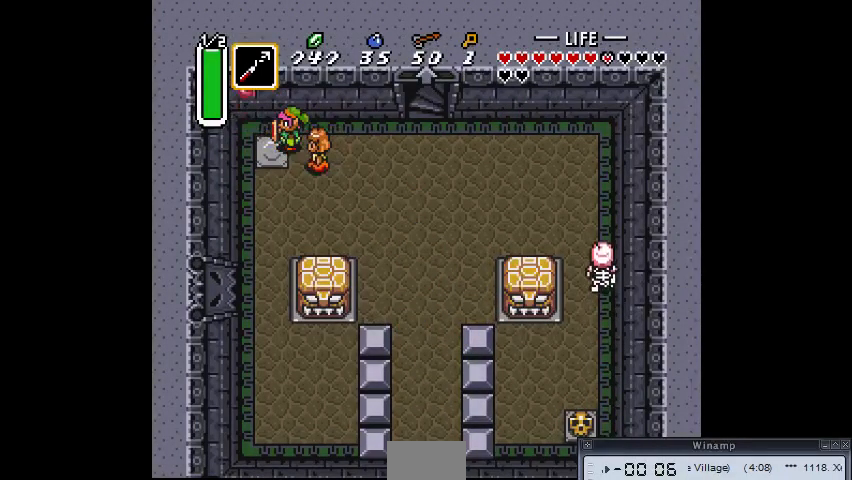
{"buttons": [], "events": []}
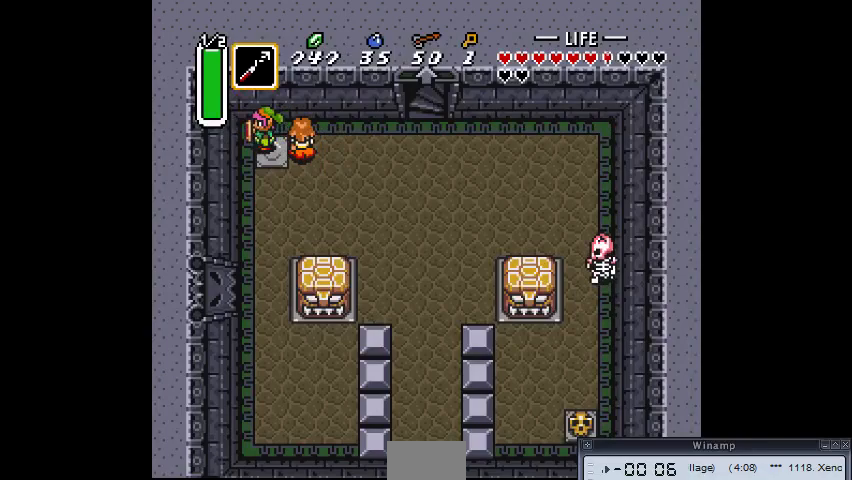
{"buttons": [], "events": [[233, "TRIANGLE", "down"], [333, "TRIANGLE", "up"]]}